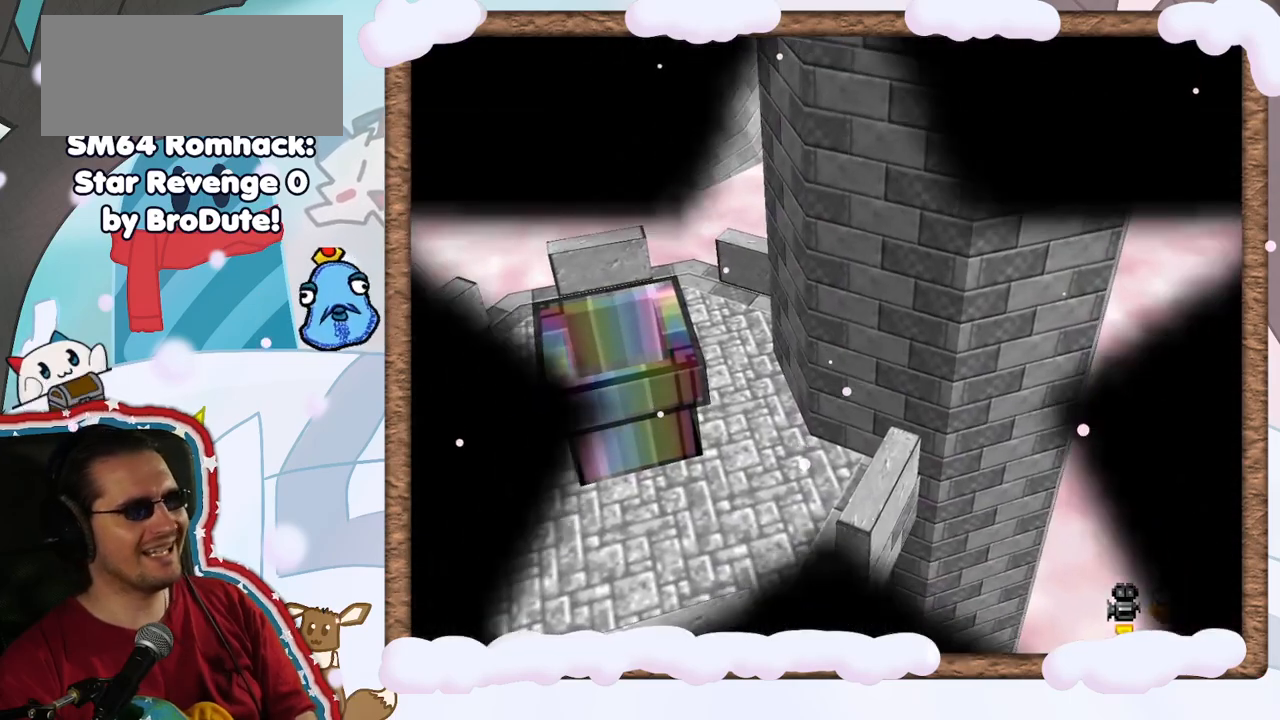
Gameplay with a controller (Nintendo layout); each line is a JSON object with the inputs held at the frame after it. "events" lists button and stick changes between this image and that frame as [ms after this image, input, new state], when the widget could be followed in between. Not read: L3 R3.
{"buttons": [], "left_stick": "center", "events": [[33, "A", "up"]]}
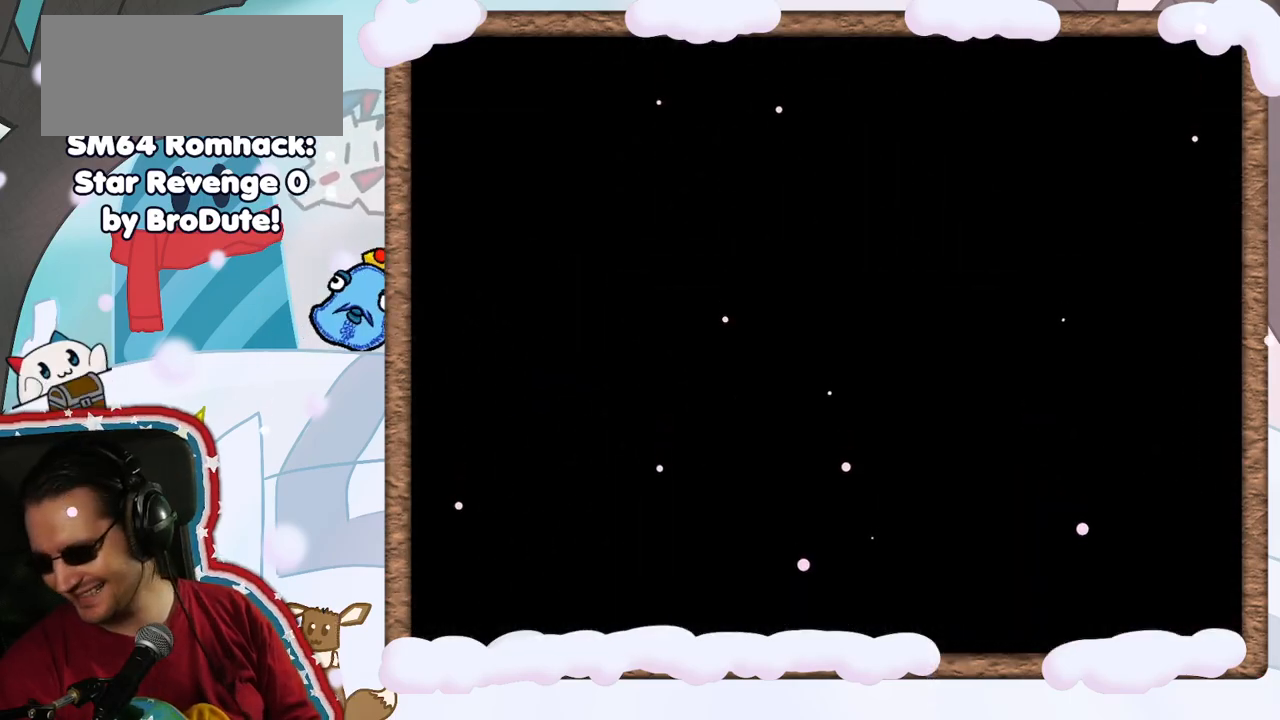
{"buttons": [], "left_stick": "left", "events": [[483, "left_stick", "left"]]}
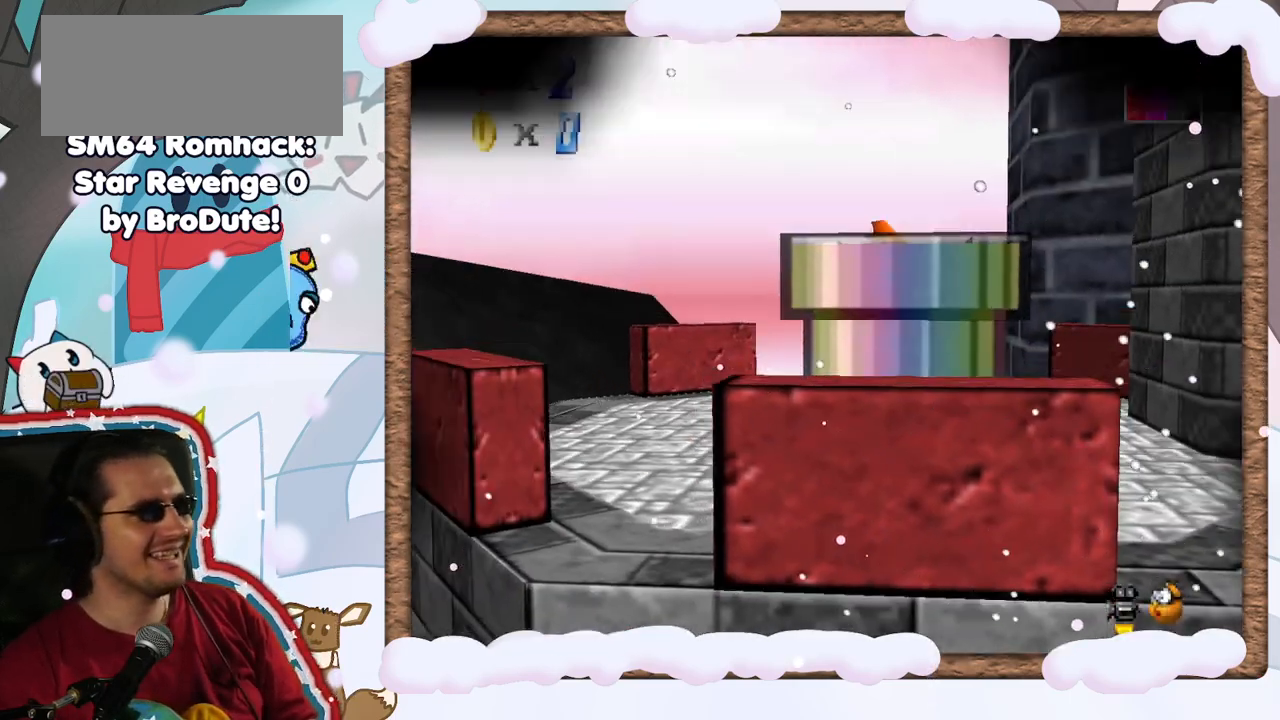
{"buttons": [], "left_stick": "center", "events": [[433, "left_stick", "center"]]}
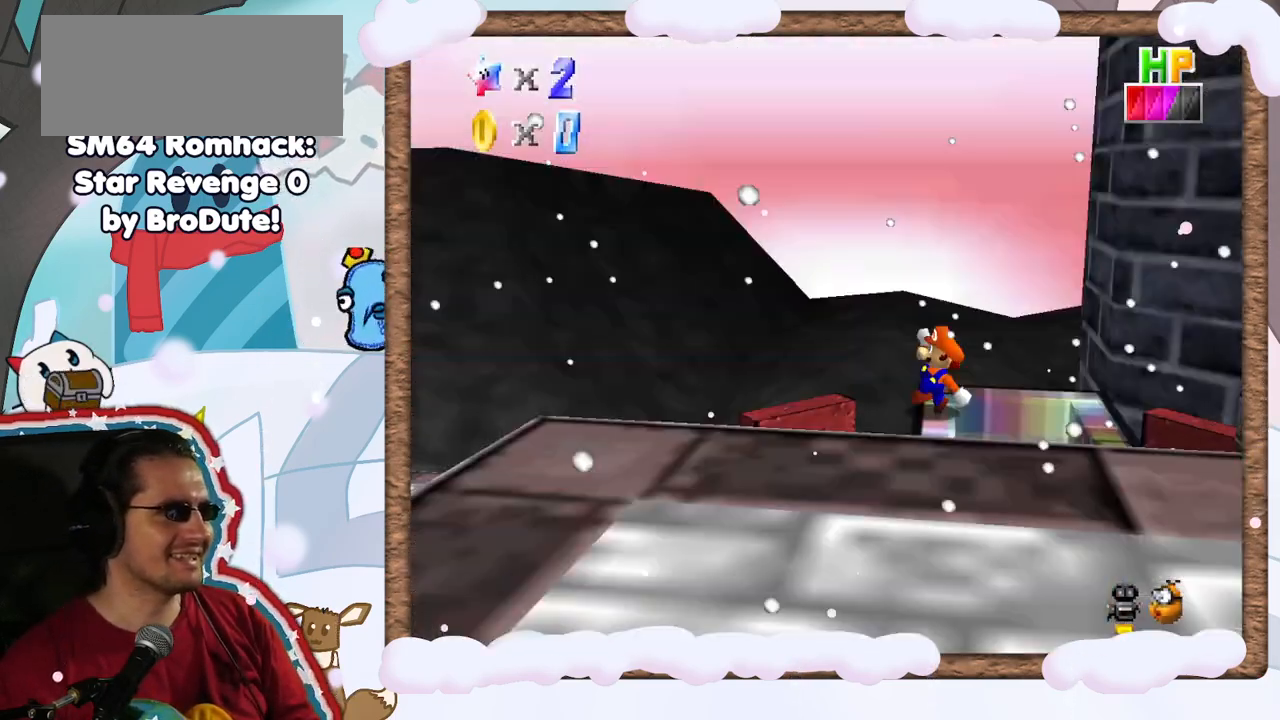
{"buttons": [], "left_stick": "right", "events": [[300, "A", "down"], [417, "left_stick", "right"], [483, "A", "up"]]}
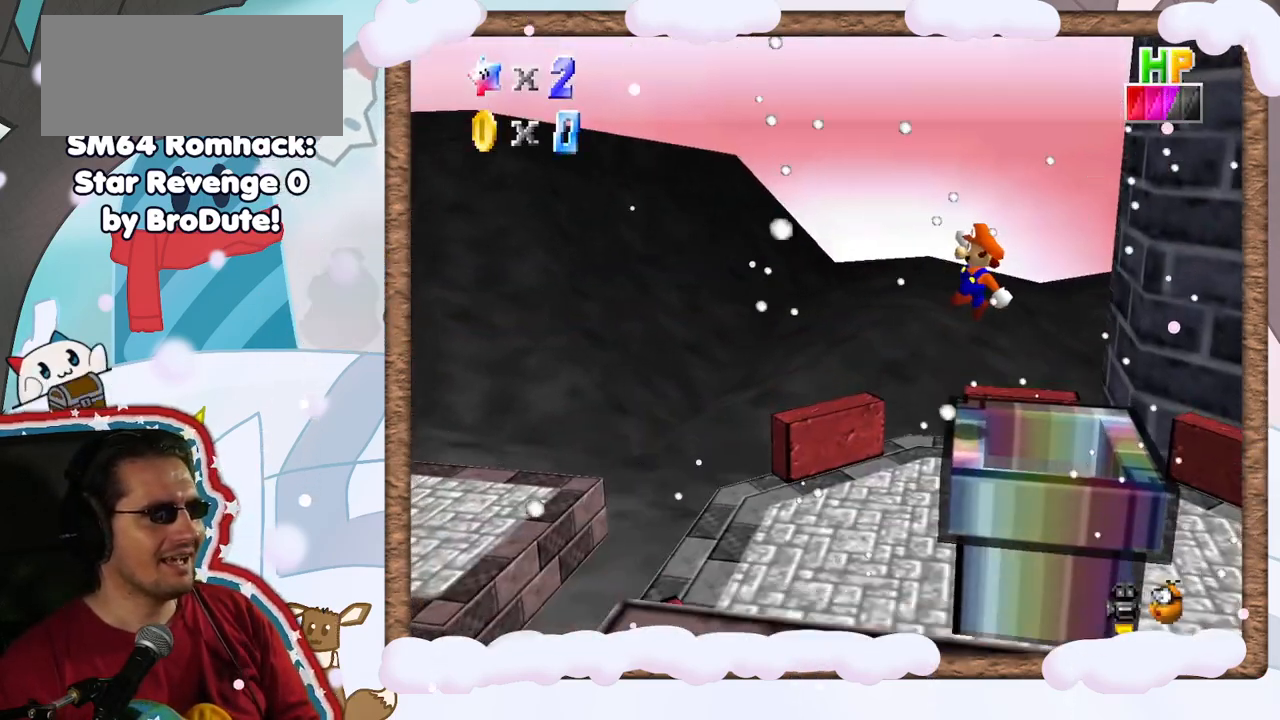
{"buttons": [], "left_stick": "left", "events": [[250, "left_stick", "center"], [383, "left_stick", "left"]]}
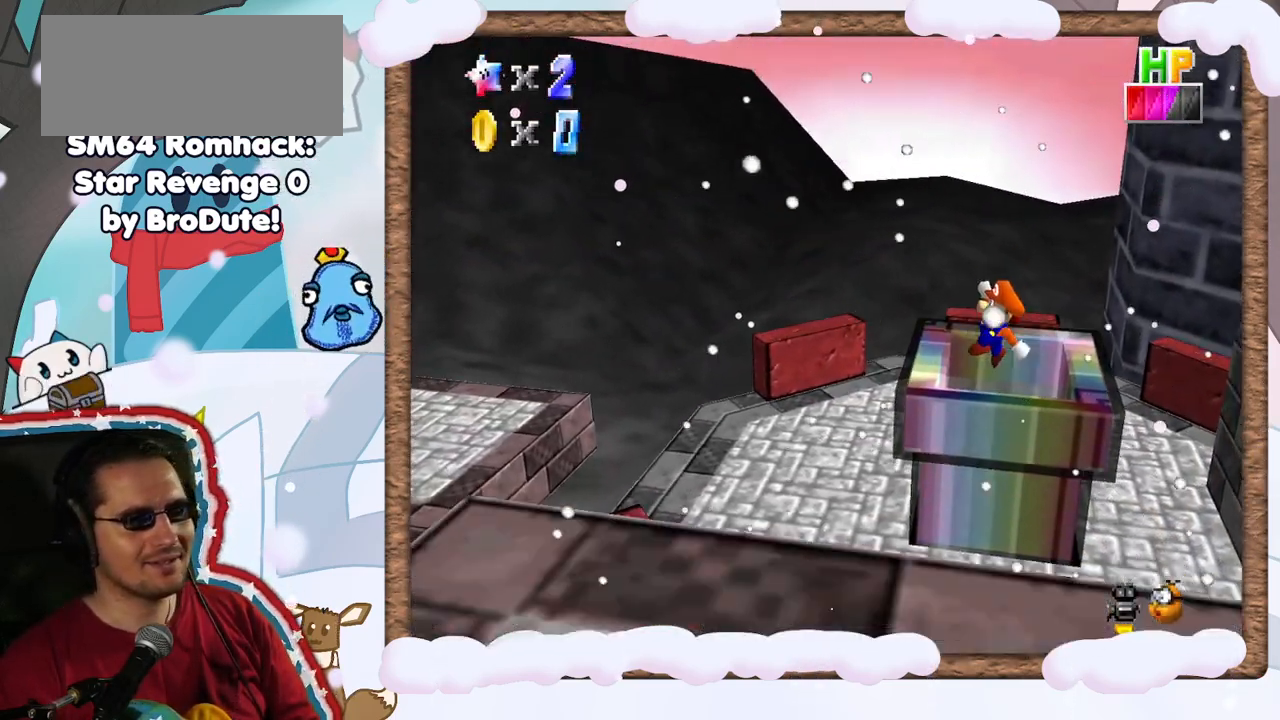
{"buttons": [], "left_stick": "center", "events": [[83, "left_stick", "center"]]}
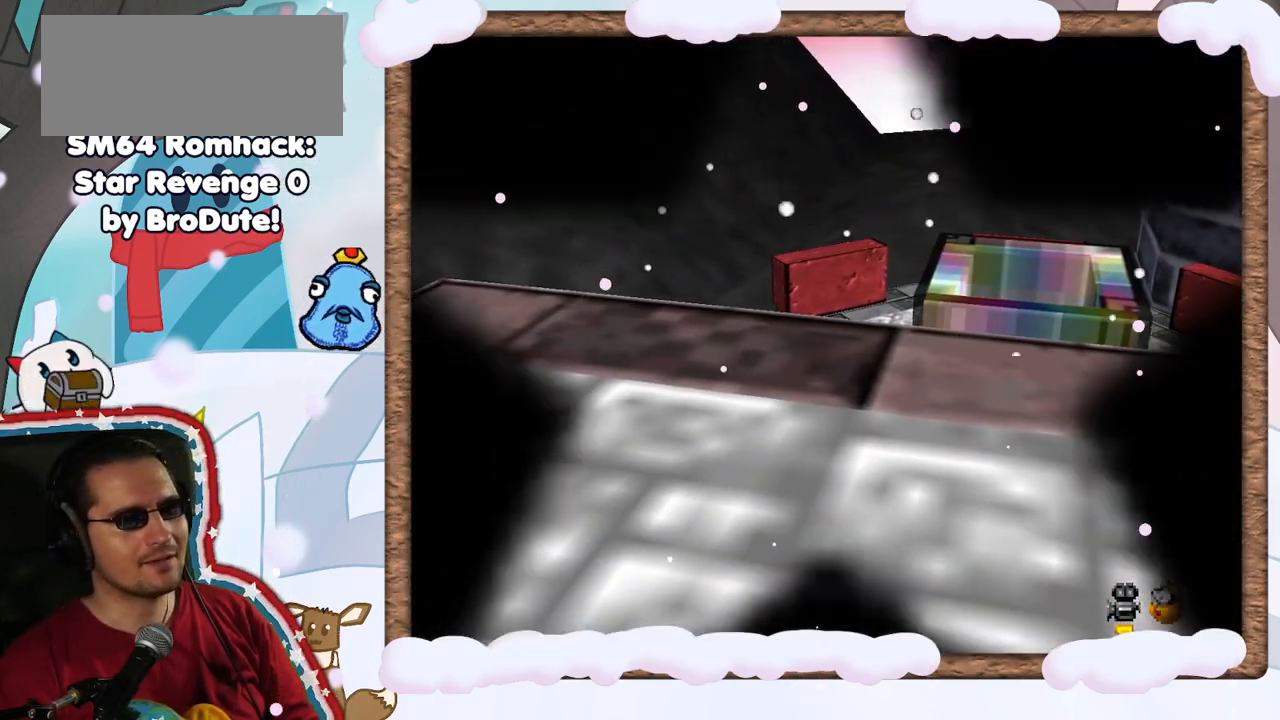
{"buttons": [], "left_stick": "center", "events": []}
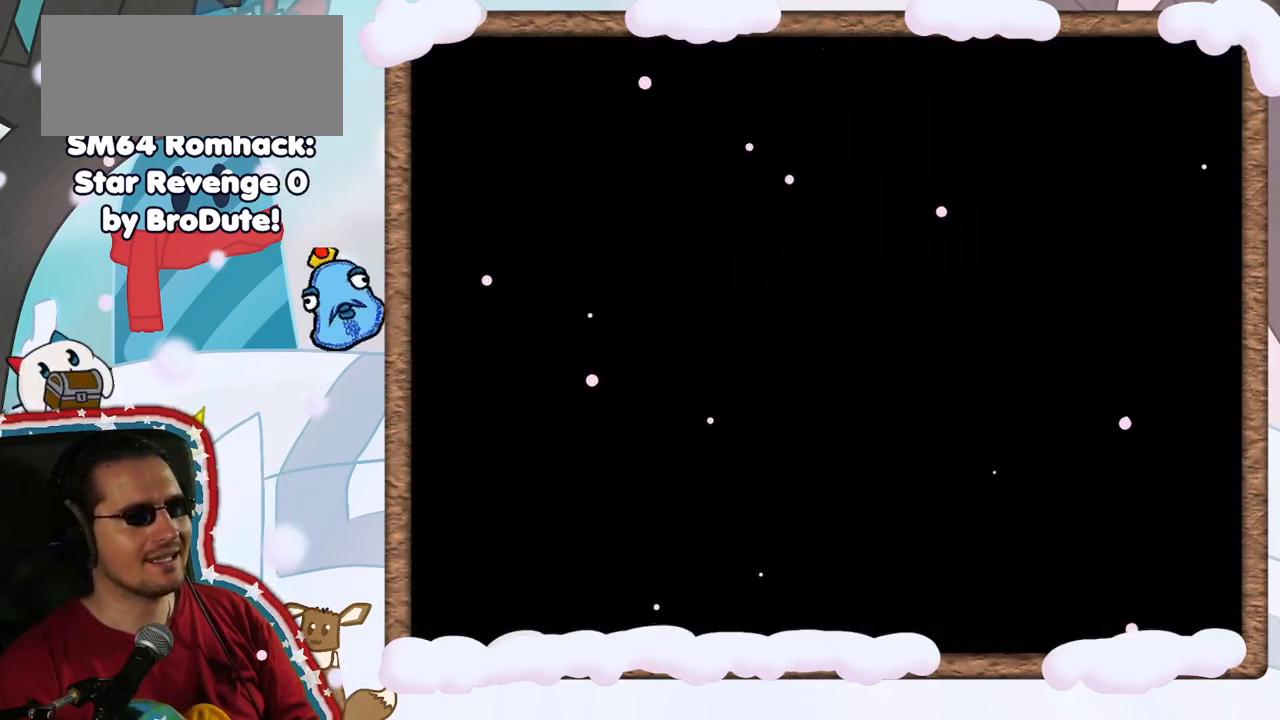
{"buttons": [], "left_stick": "center", "events": []}
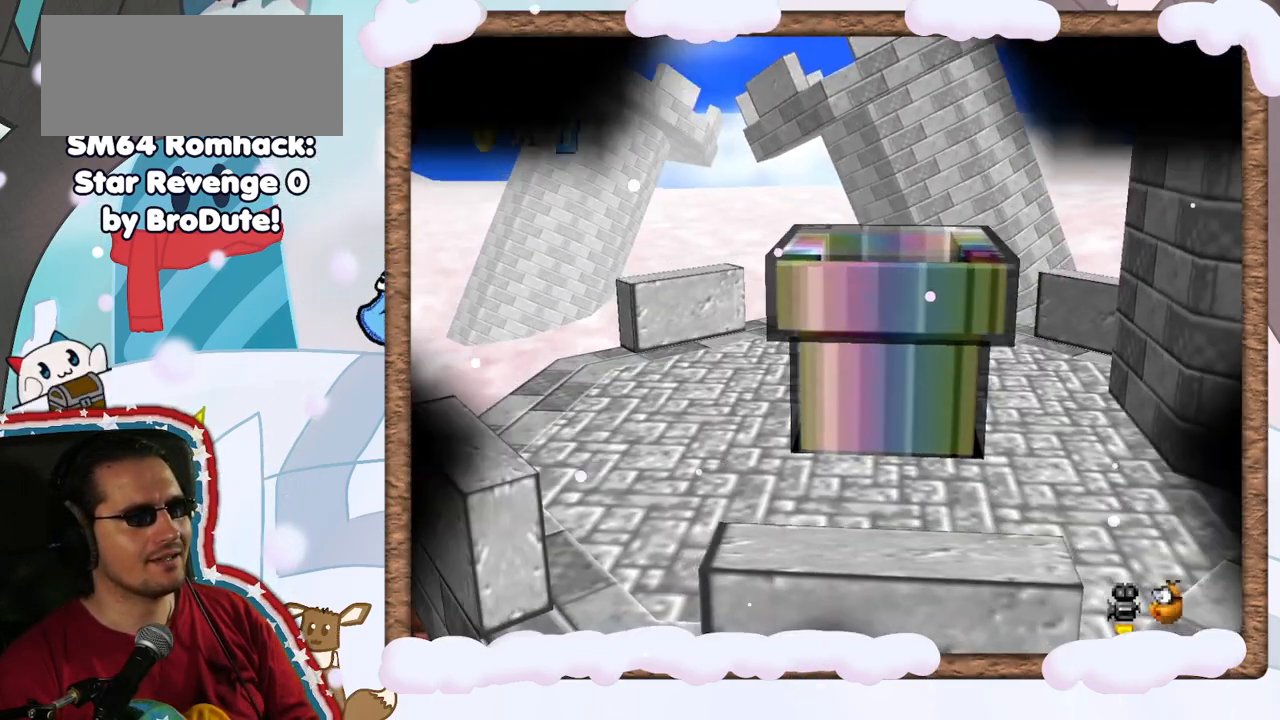
{"buttons": [], "left_stick": "center", "events": [[217, "A", "down"], [417, "A", "up"]]}
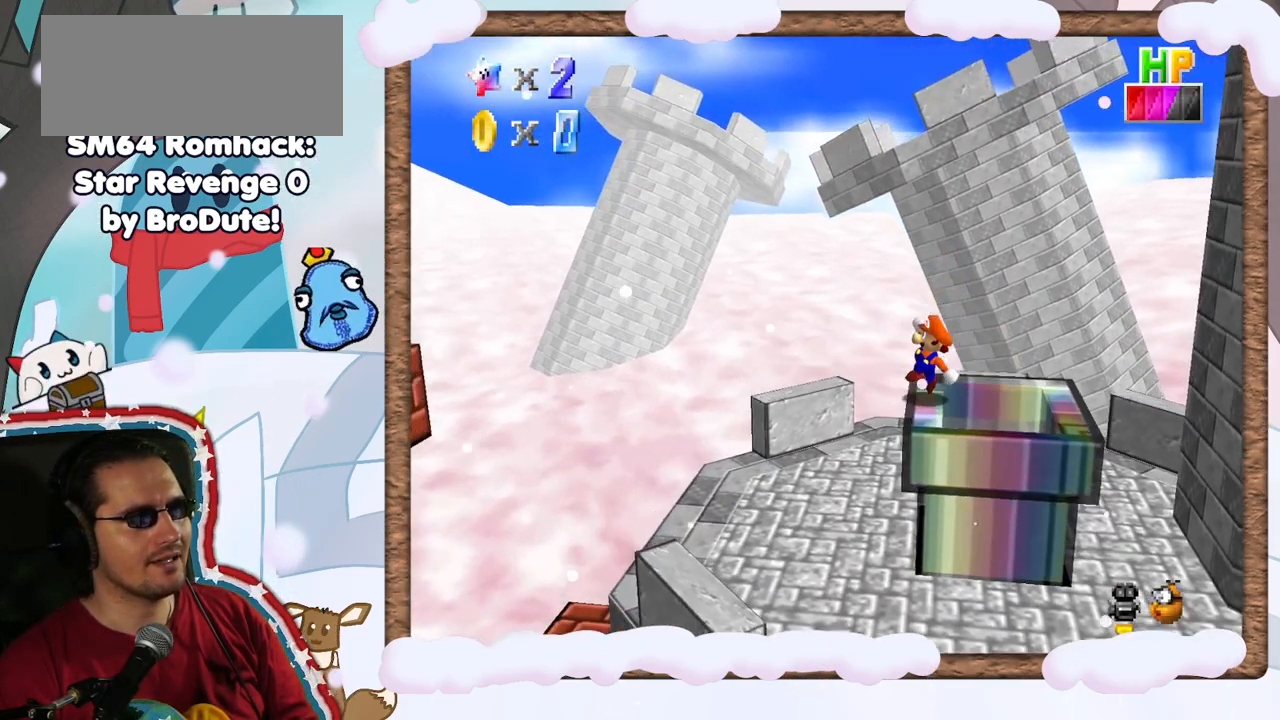
{"buttons": ["A"], "left_stick": "left", "events": [[267, "left_stick", "left"], [450, "A", "down"]]}
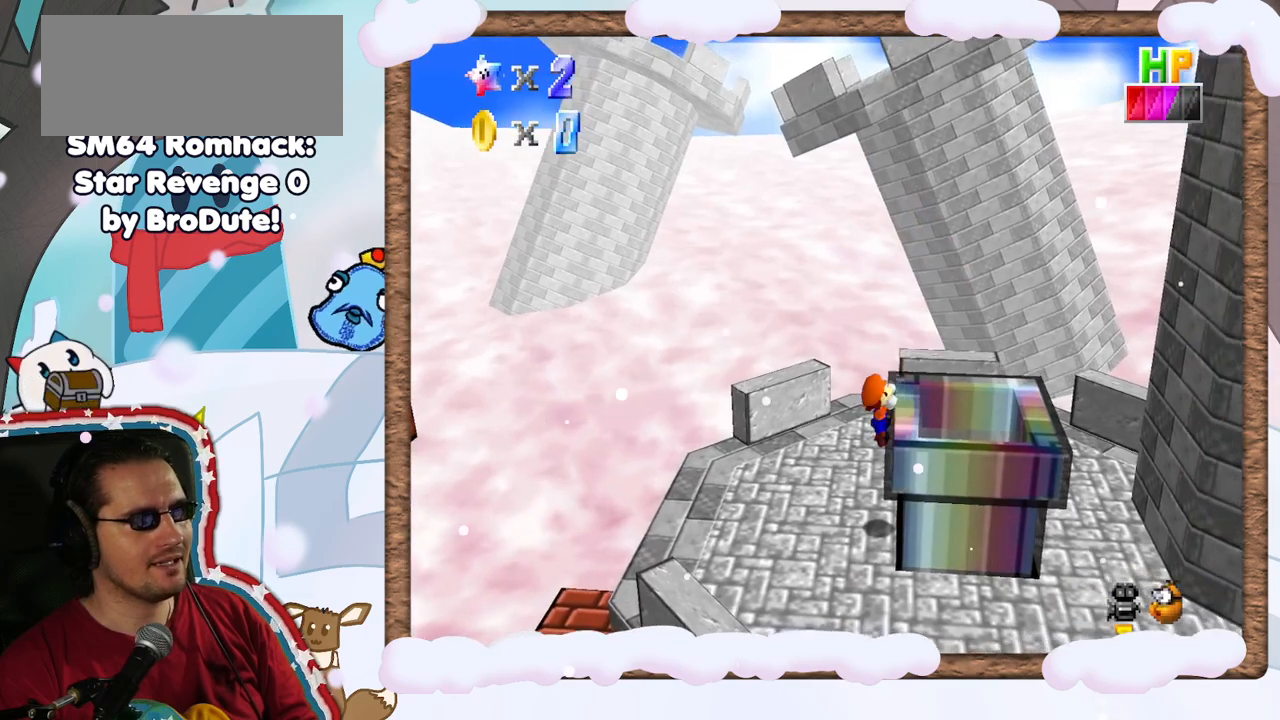
{"buttons": [], "left_stick": "center", "events": [[83, "A", "up"], [200, "left_stick", "center"], [233, "A", "down"], [400, "A", "up"]]}
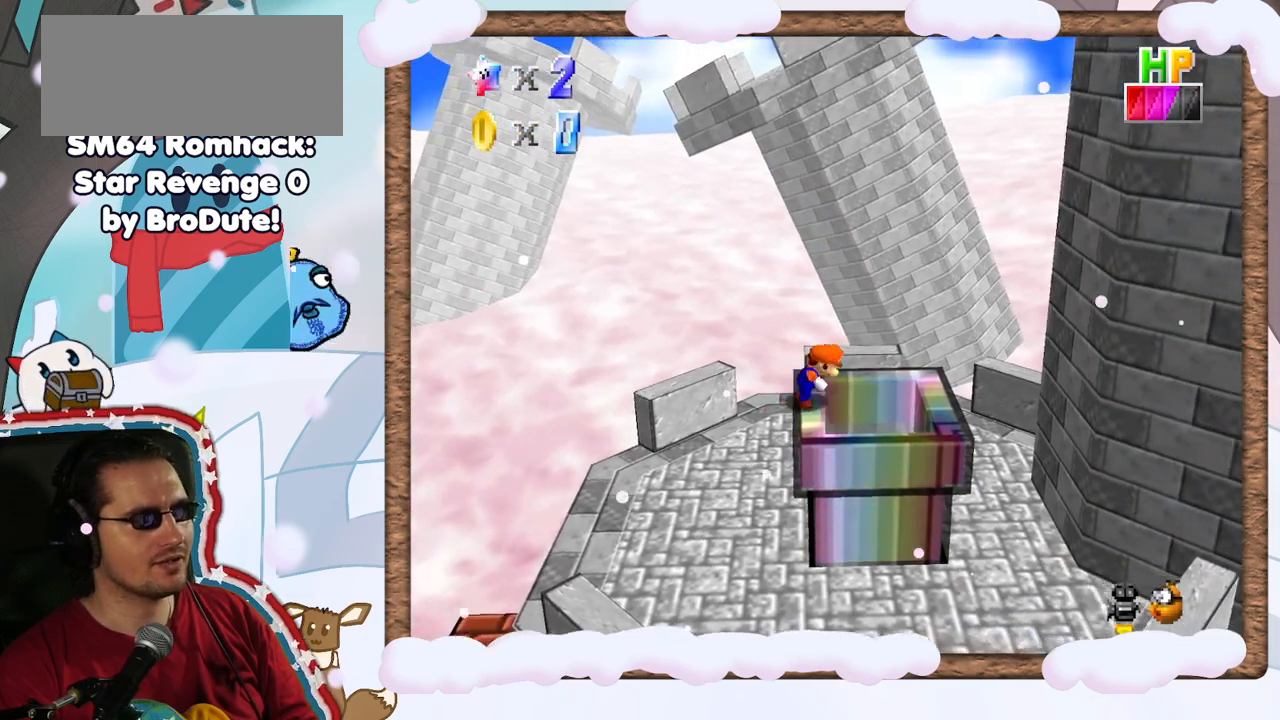
{"buttons": ["A"], "left_stick": "left", "events": [[433, "left_stick", "left"], [483, "A", "down"]]}
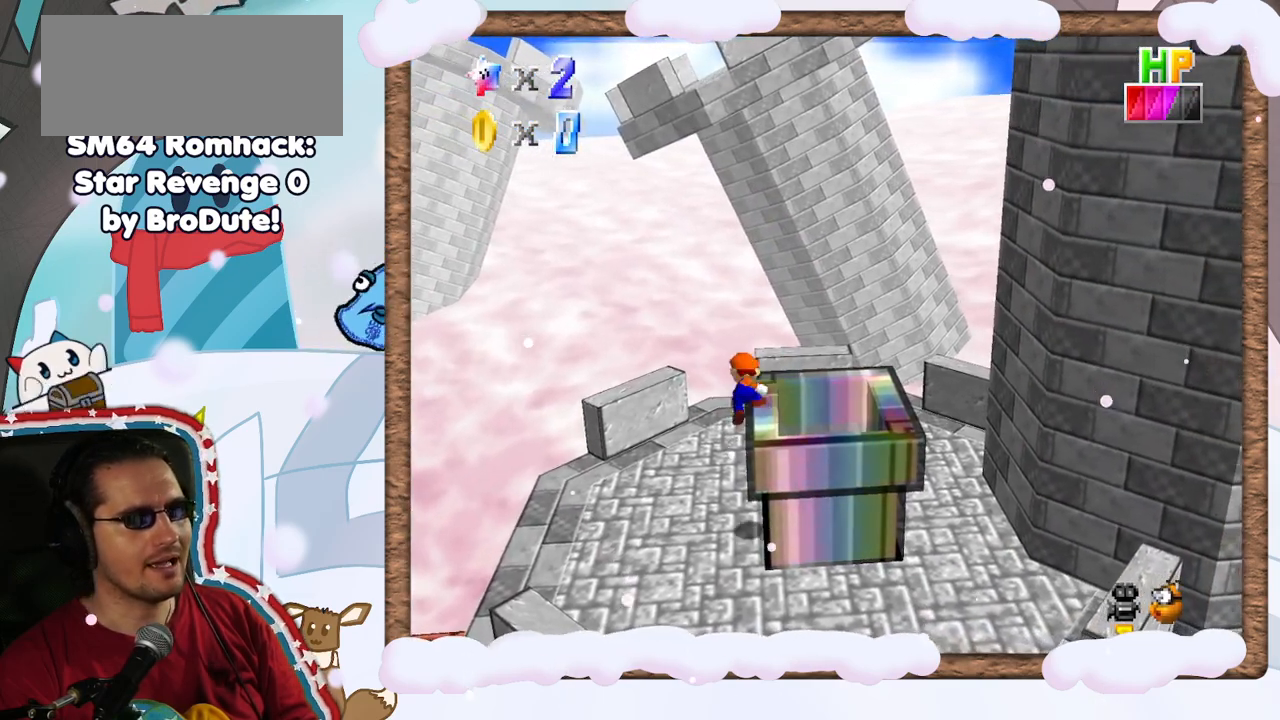
{"buttons": ["A"], "left_stick": "center", "events": [[67, "A", "up"], [400, "A", "down"], [417, "left_stick", "center"]]}
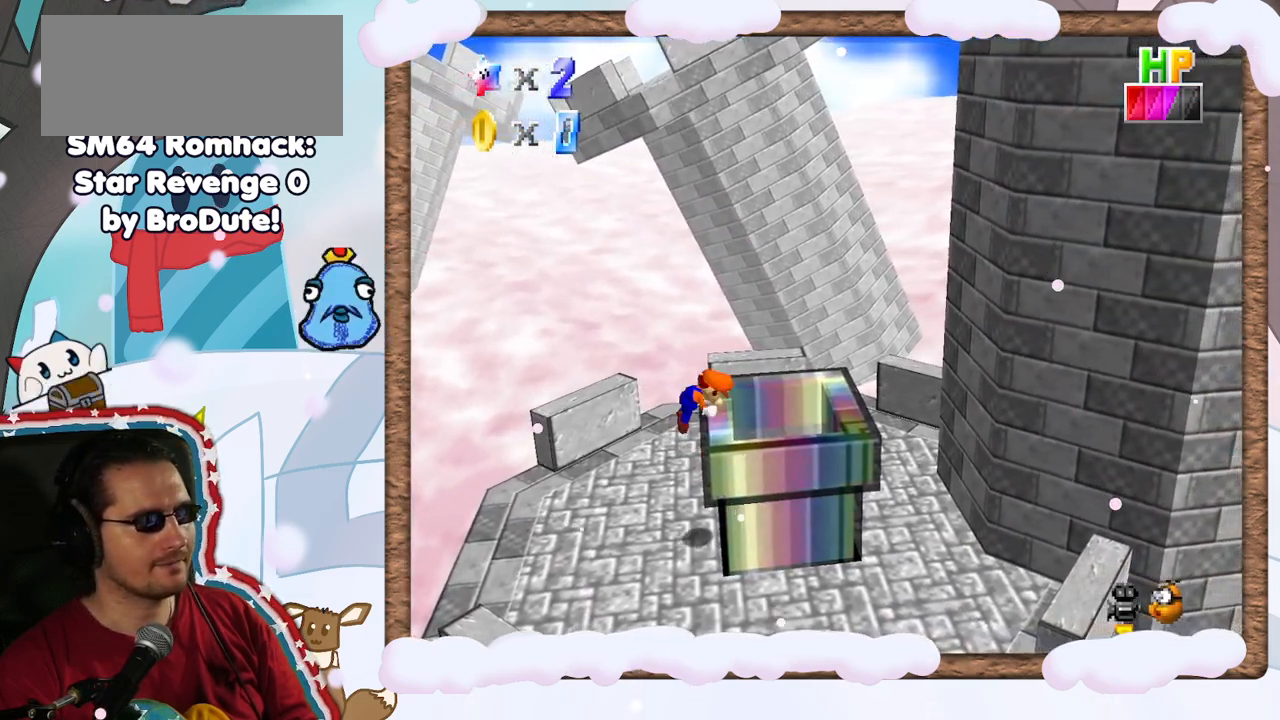
{"buttons": ["A"], "left_stick": "left", "events": [[17, "A", "up"], [467, "left_stick", "left"], [483, "A", "down"]]}
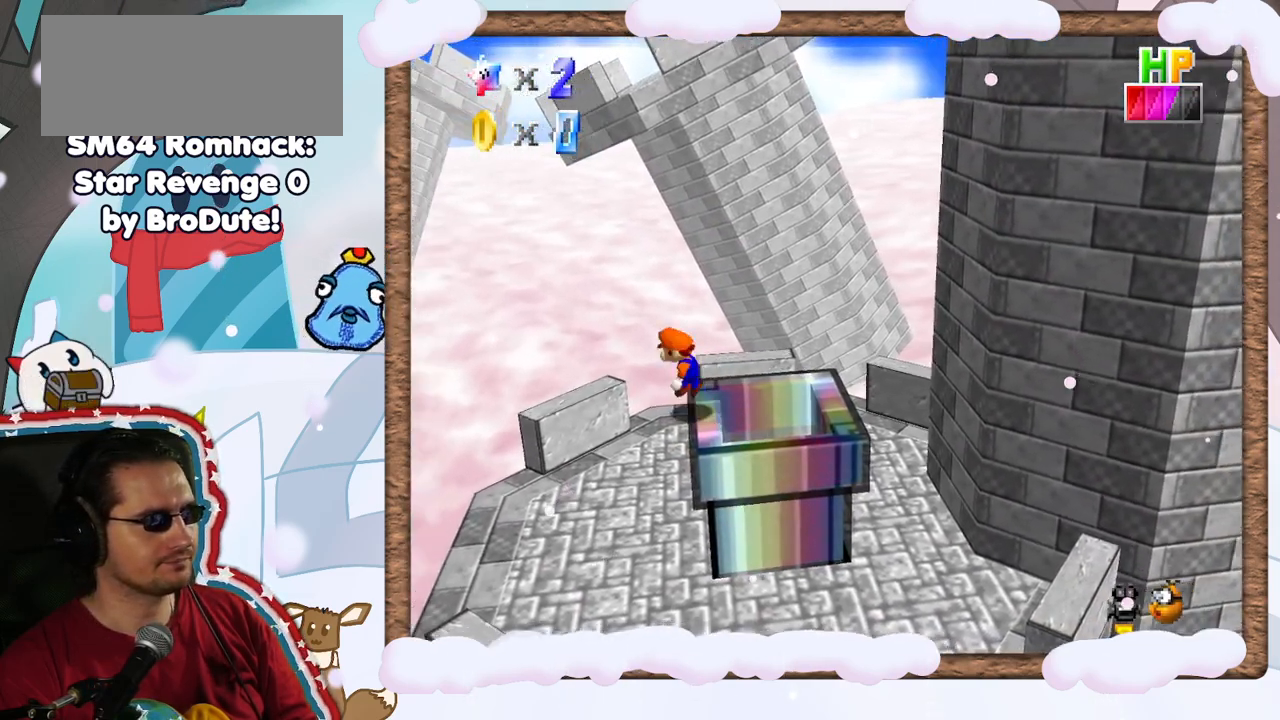
{"buttons": [], "left_stick": "center", "events": [[117, "A", "up"], [283, "left_stick", "center"]]}
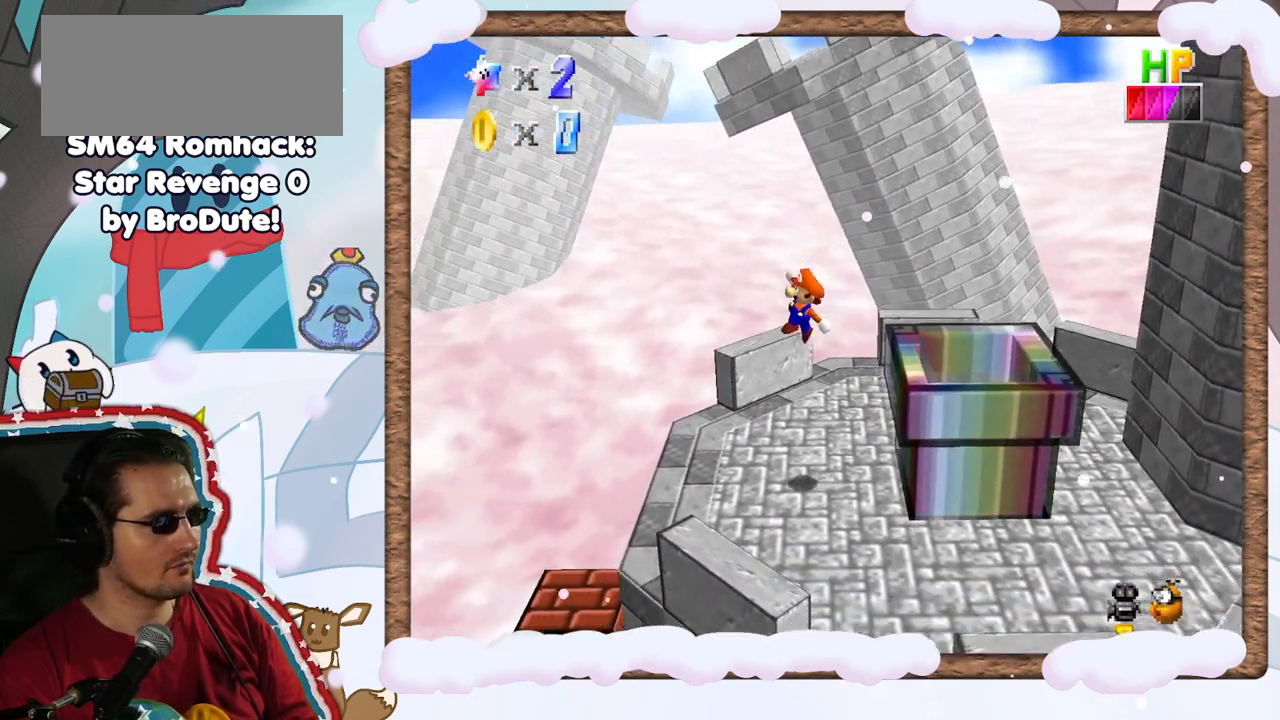
{"buttons": [], "left_stick": "left", "events": [[33, "left_stick", "left"], [317, "A", "down"], [400, "A", "up"], [417, "DPAD_UP", "down"], [500, "DPAD_UP", "up"]]}
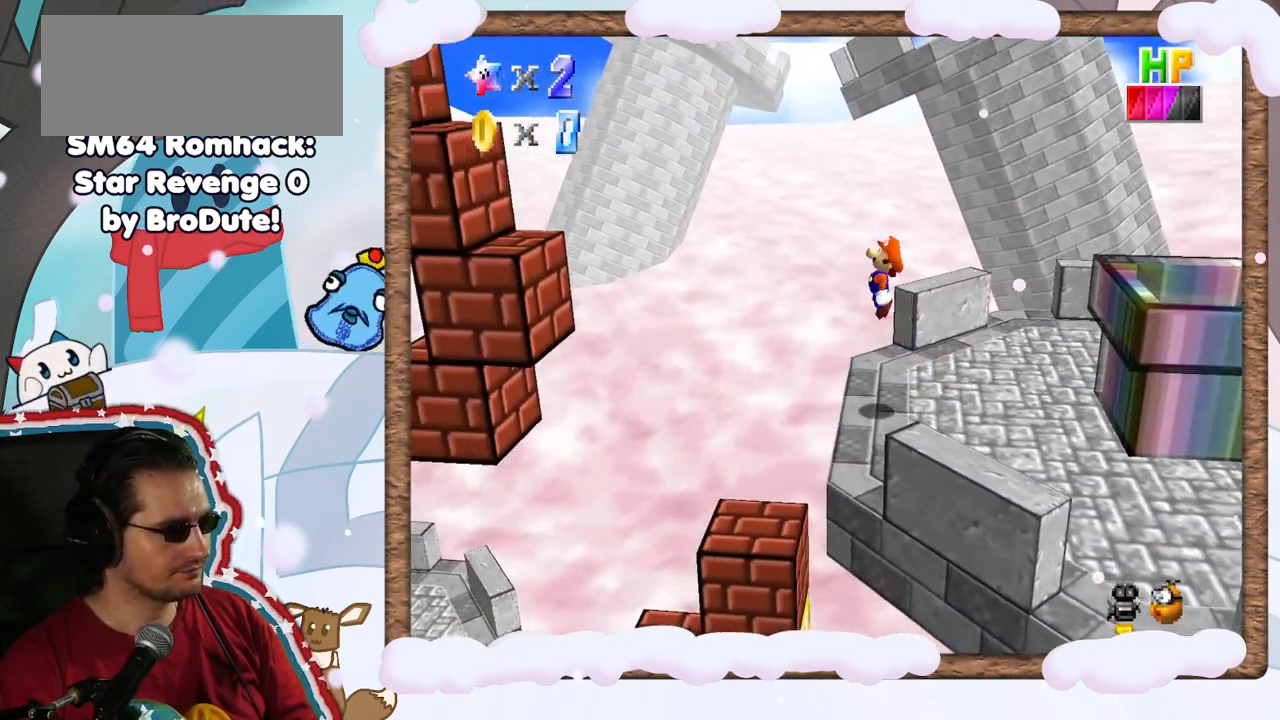
{"buttons": [], "left_stick": "left", "events": [[33, "left_stick", "center"], [67, "DPAD_DOWN", "down"], [83, "left_stick", "right"], [117, "DPAD_DOWN", "up"], [300, "left_stick", "center"], [433, "left_stick", "left"]]}
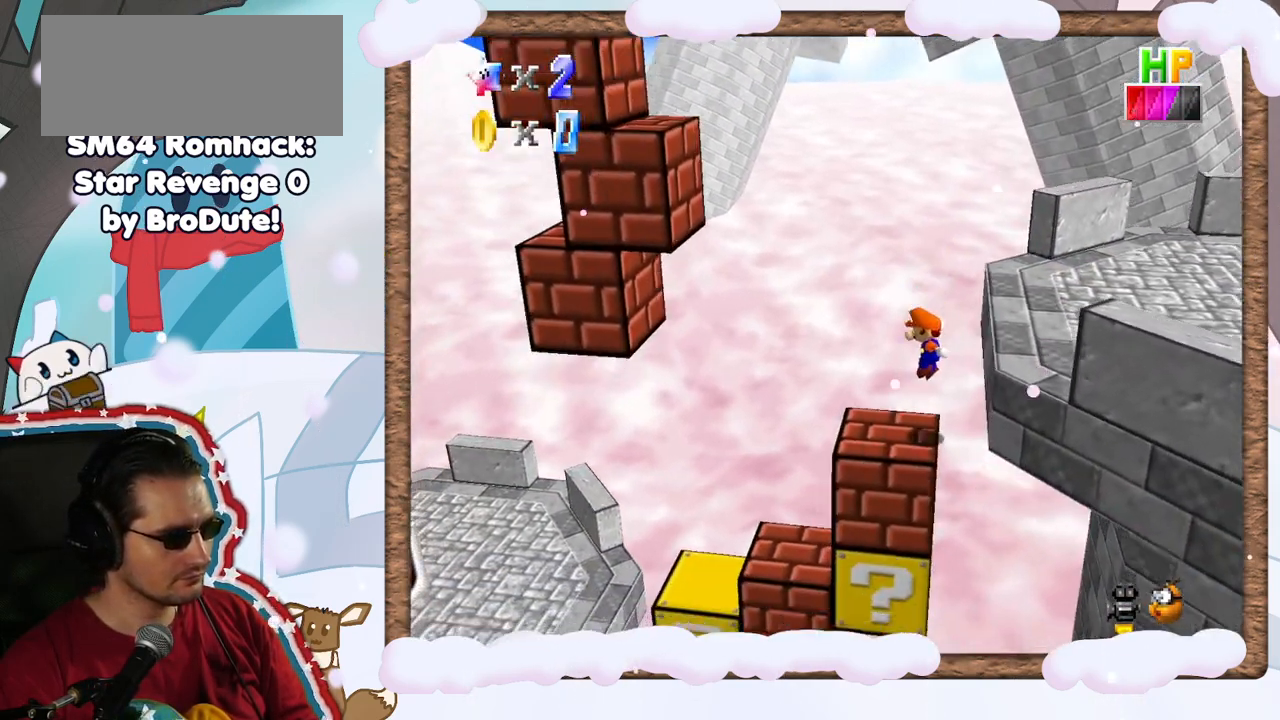
{"buttons": [], "left_stick": "center", "events": [[50, "left_stick", "center"]]}
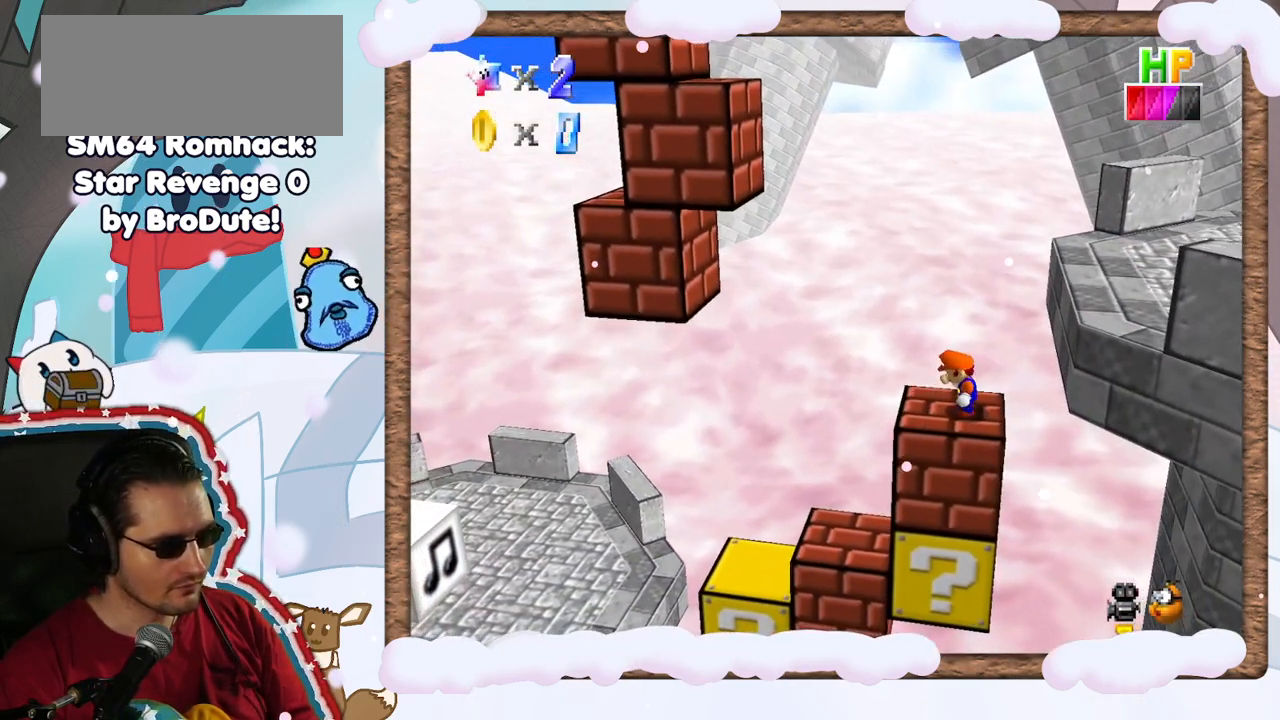
{"buttons": [], "left_stick": "center", "events": [[300, "left_stick", "right"], [433, "left_stick", "center"]]}
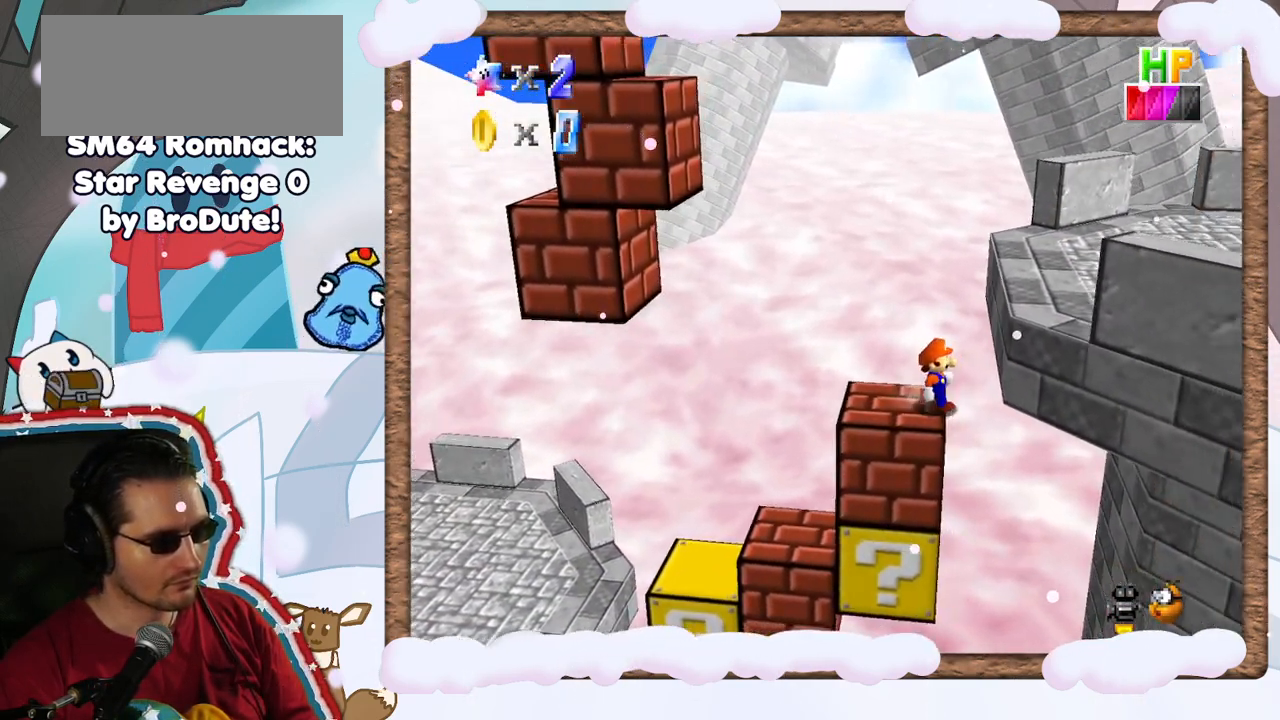
{"buttons": [], "left_stick": "left", "events": [[383, "left_stick", "left"]]}
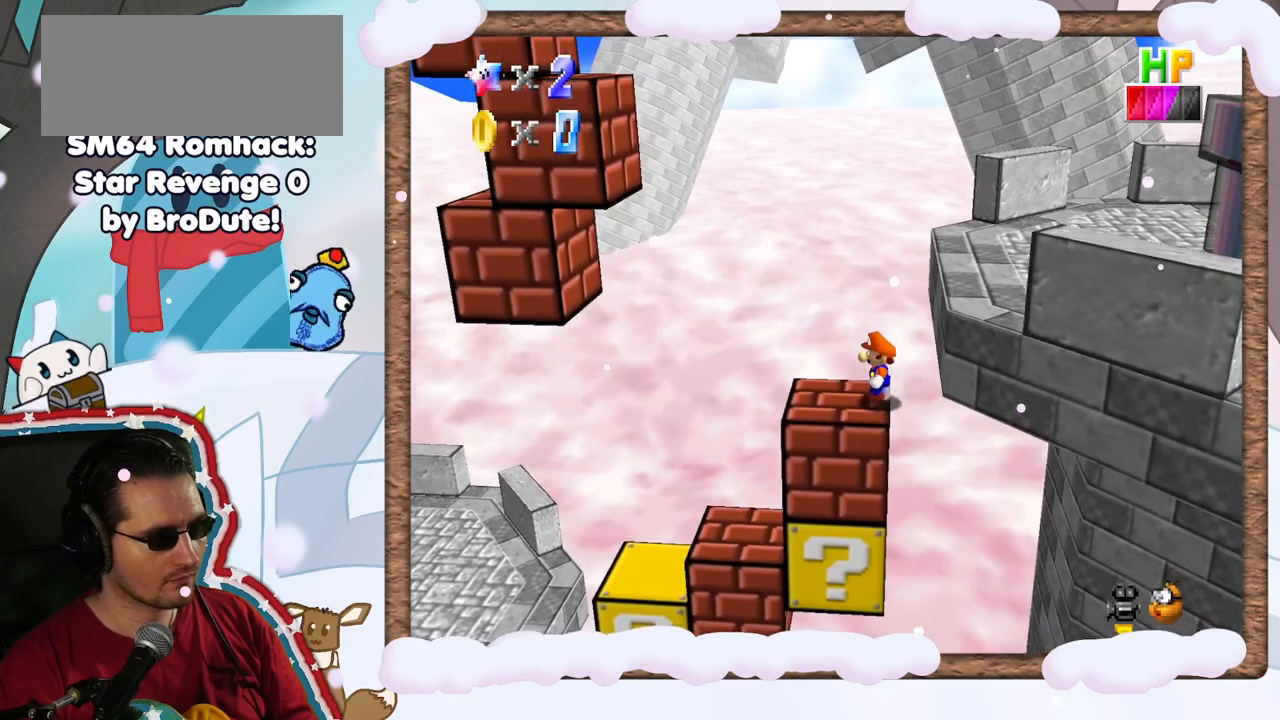
{"buttons": [], "left_stick": "left", "events": [[233, "A", "down"], [367, "A", "up"]]}
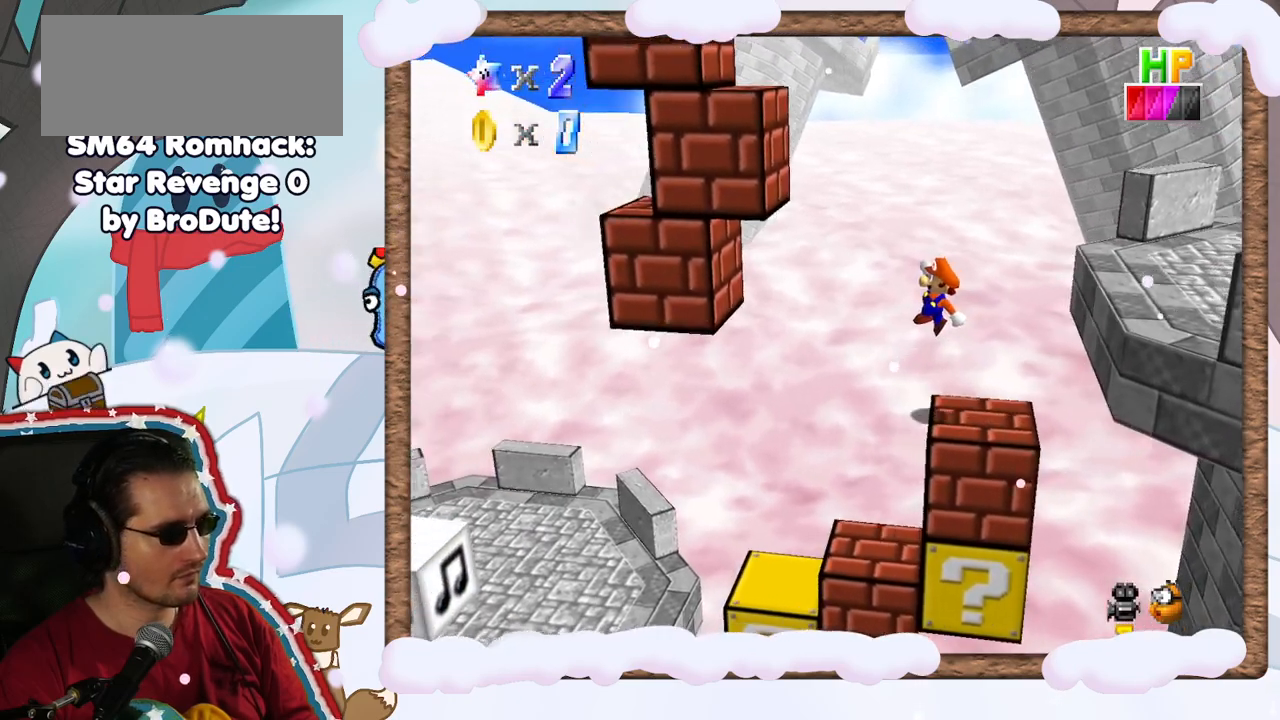
{"buttons": ["A"], "left_stick": "left", "events": [[417, "A", "down"]]}
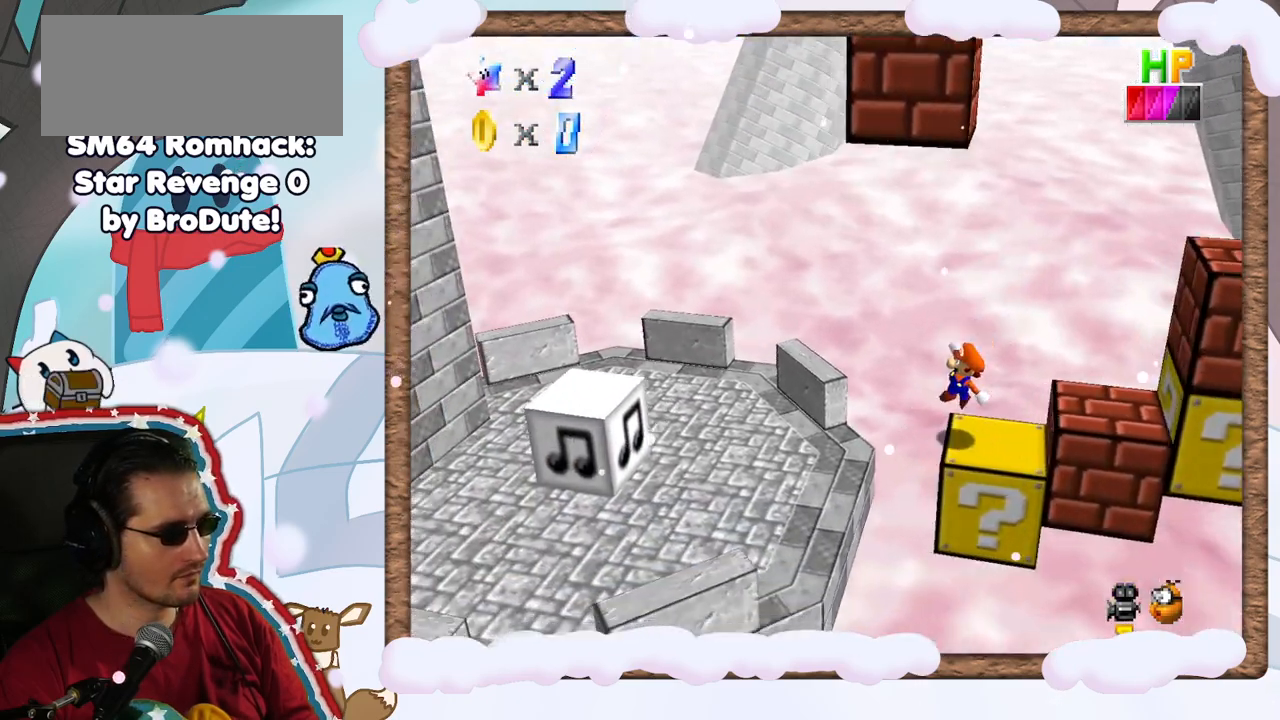
{"buttons": ["A"], "left_stick": "left", "events": [[117, "A", "up"], [300, "A", "down"]]}
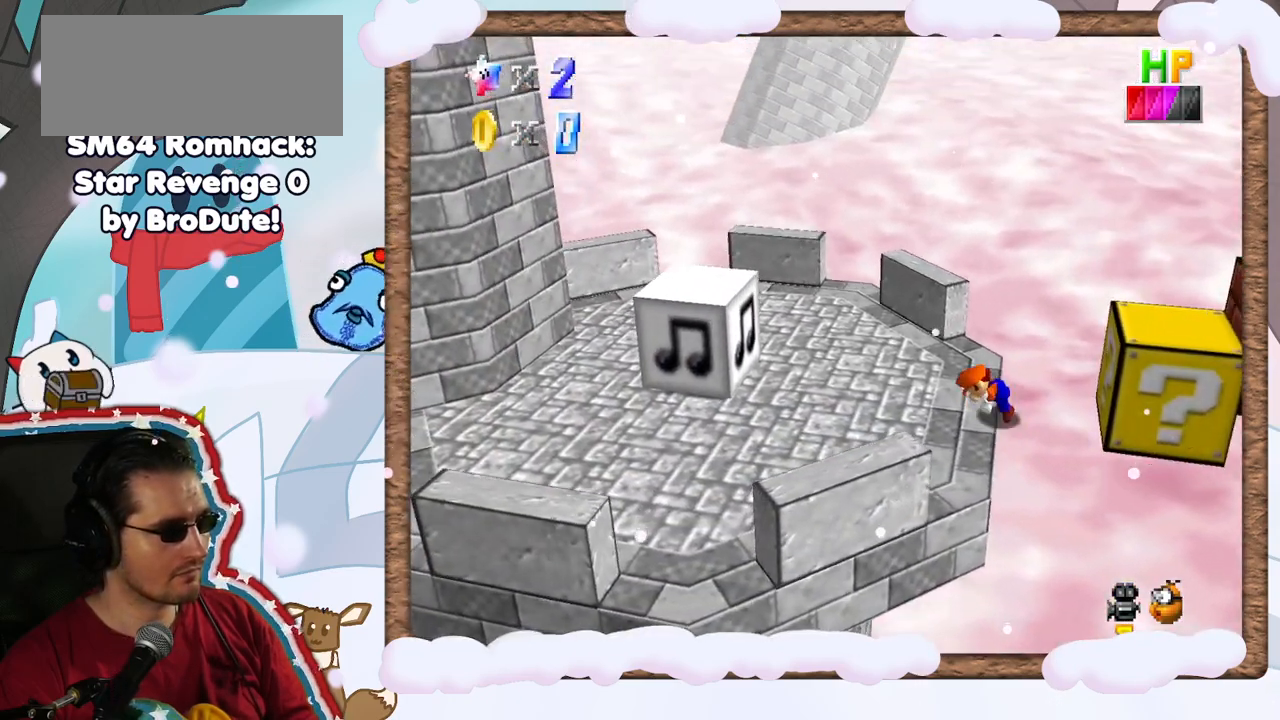
{"buttons": ["A"], "left_stick": "left", "events": [[17, "A", "up"], [500, "A", "down"]]}
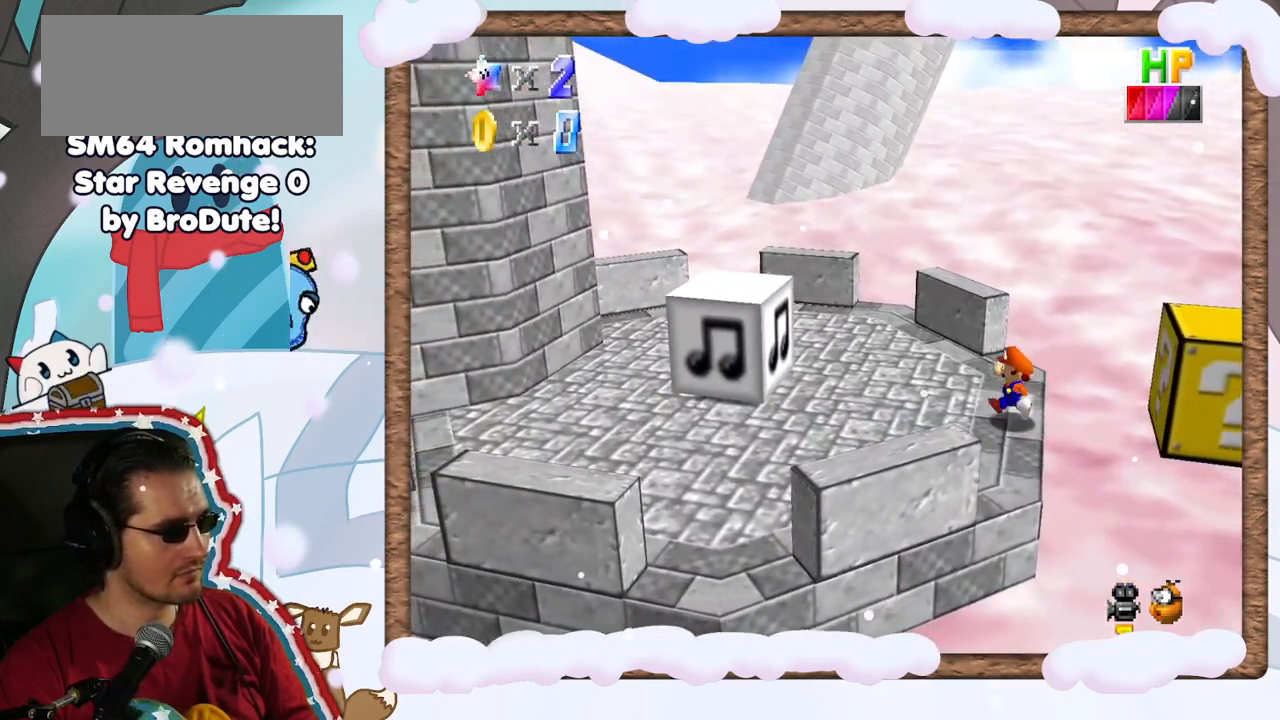
{"buttons": [], "left_stick": "left", "events": [[67, "A", "up"]]}
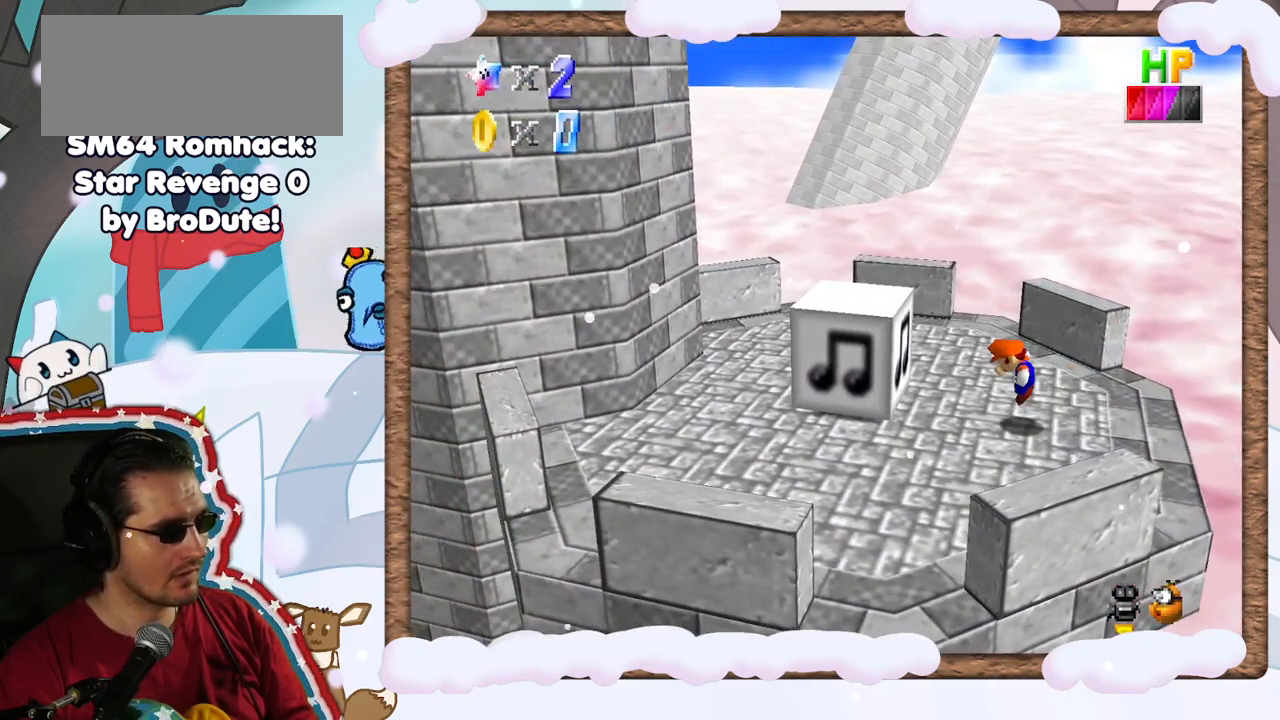
{"buttons": ["A"], "left_stick": "left", "events": [[17, "A", "down"], [133, "A", "up"], [367, "A", "down"]]}
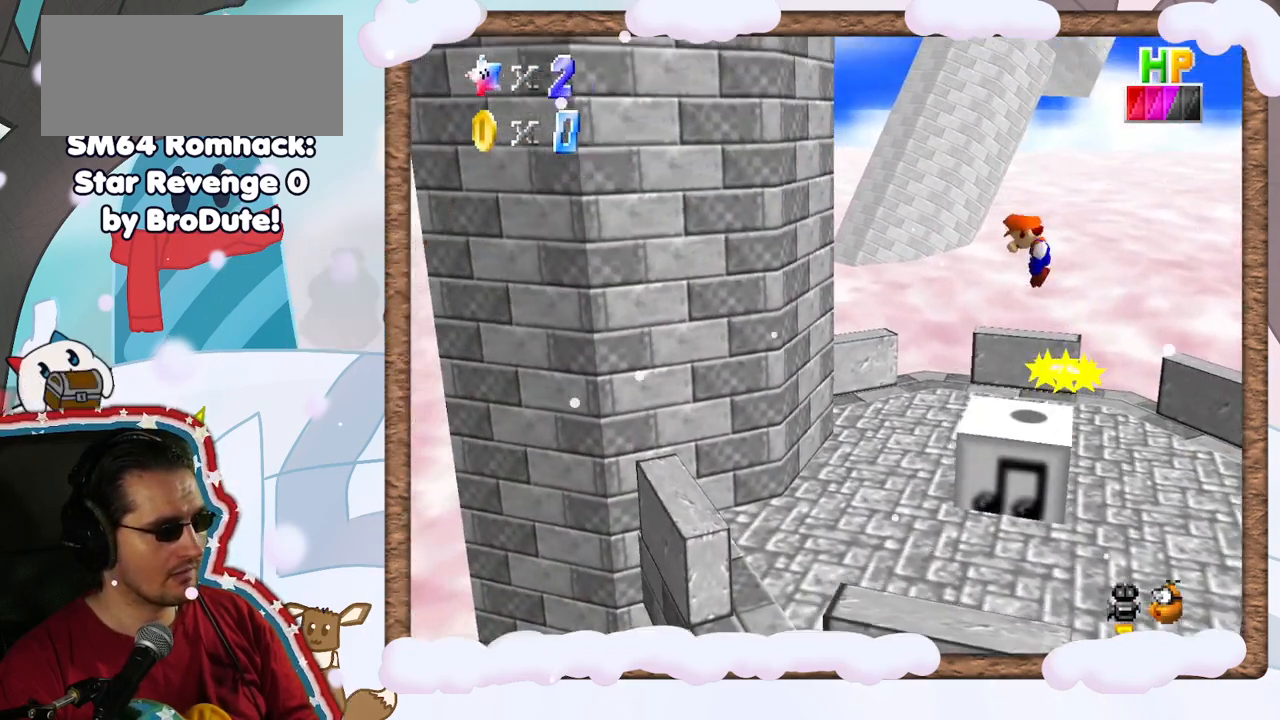
{"buttons": ["A"], "left_stick": "left", "events": [[200, "left_stick", "center"], [417, "left_stick", "left"]]}
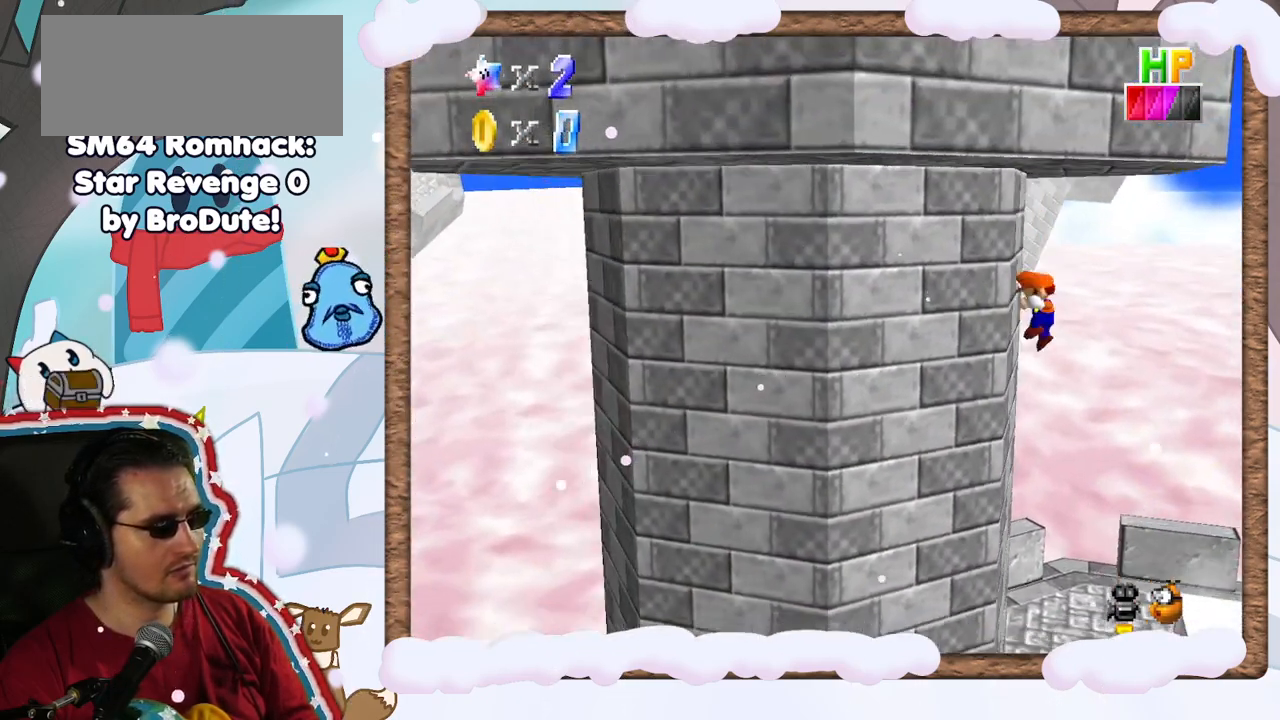
{"buttons": [], "left_stick": "center", "events": [[117, "A", "up"], [167, "left_stick", "center"], [267, "left_stick", "right"], [450, "left_stick", "center"]]}
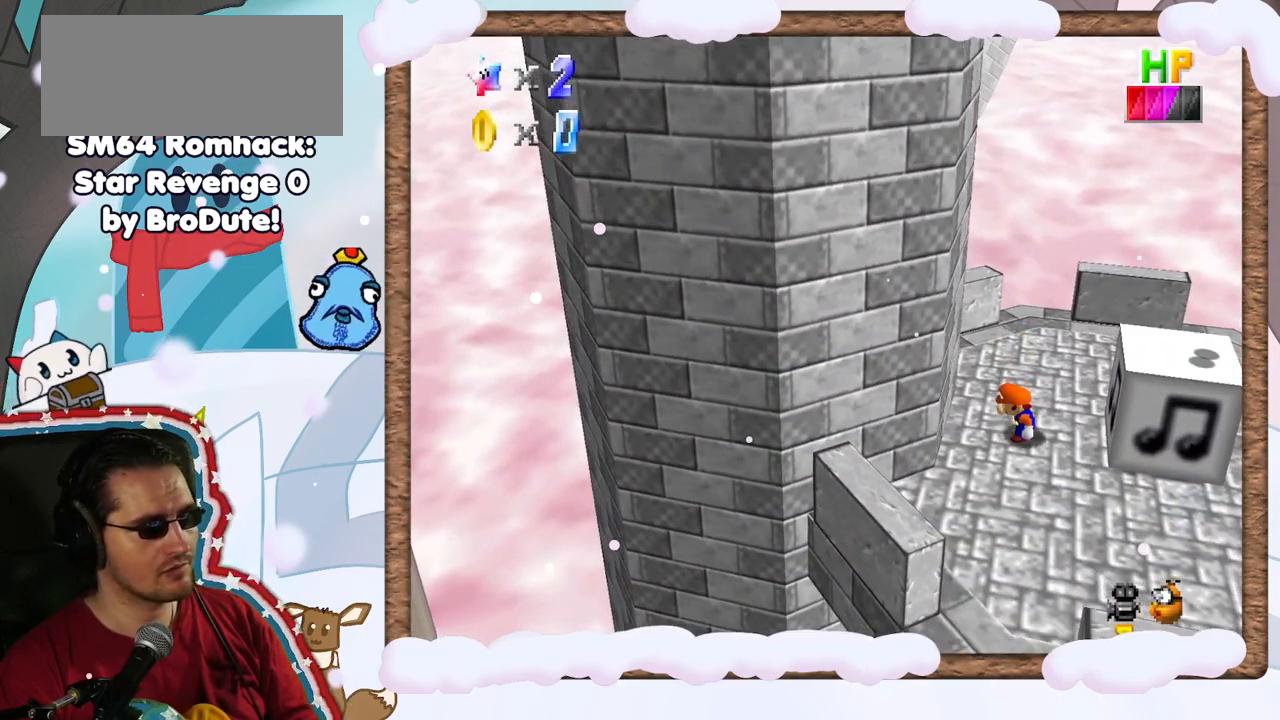
{"buttons": [], "left_stick": "center", "events": []}